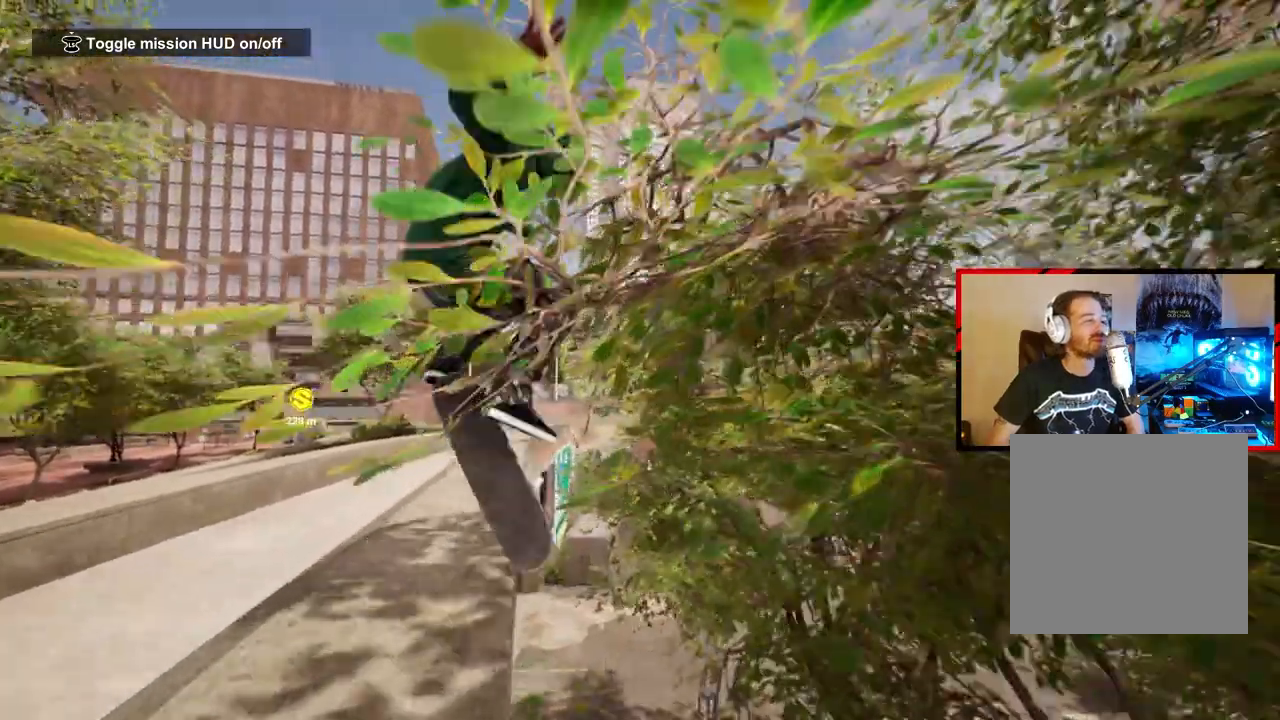
Gameplay with a controller (Xbox layout); each line is a JSON object with the inputs held at the frame after it. "events" lists button and stick changes between this image and that frame as [ms after this image, input, new state], when the widget could be followed in between.
{"buttons": [], "left_stick": "center", "right_stick": "center", "events": [[317, "right_stick", "center"]]}
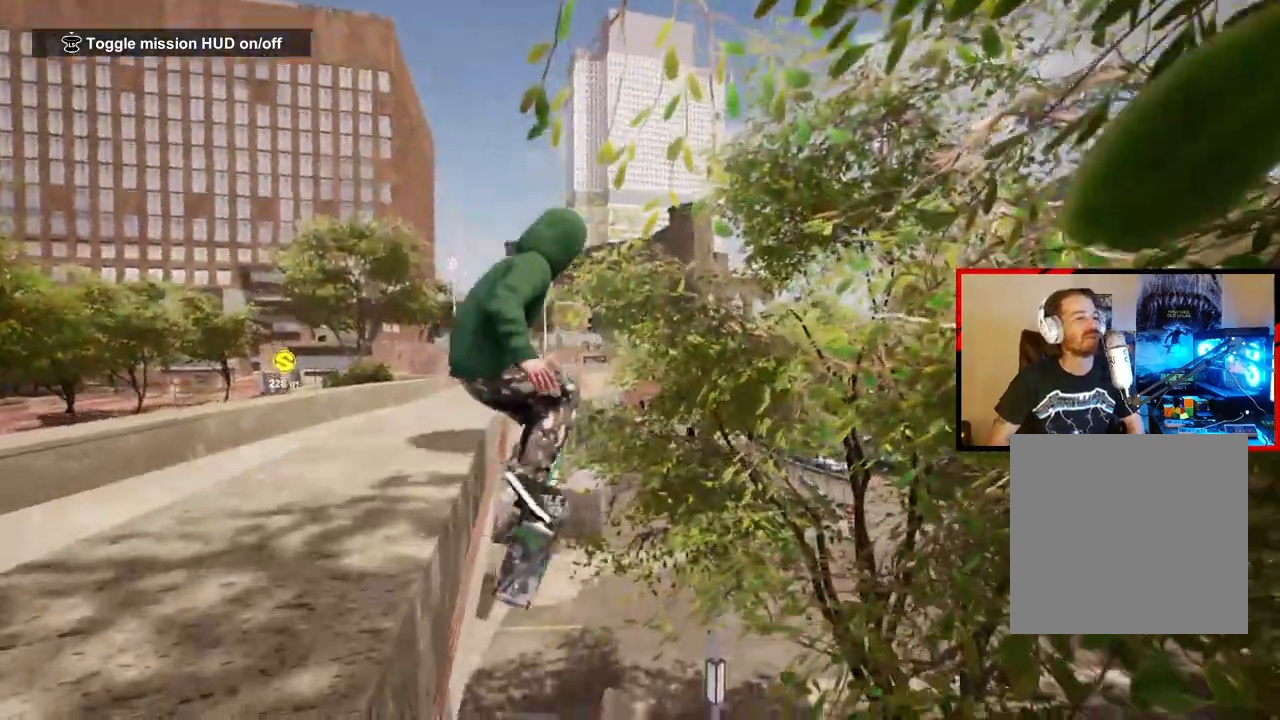
{"buttons": [], "left_stick": "center", "right_stick": "center", "events": []}
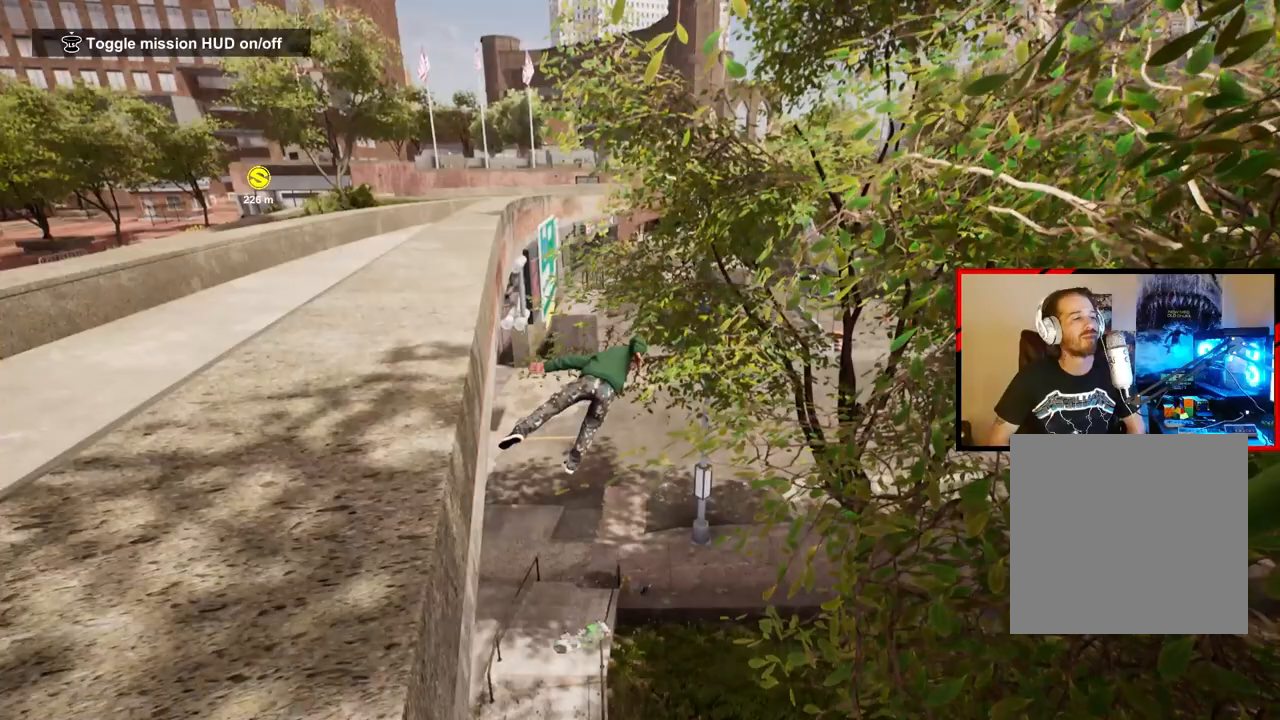
{"buttons": [], "left_stick": "center", "right_stick": "center", "events": []}
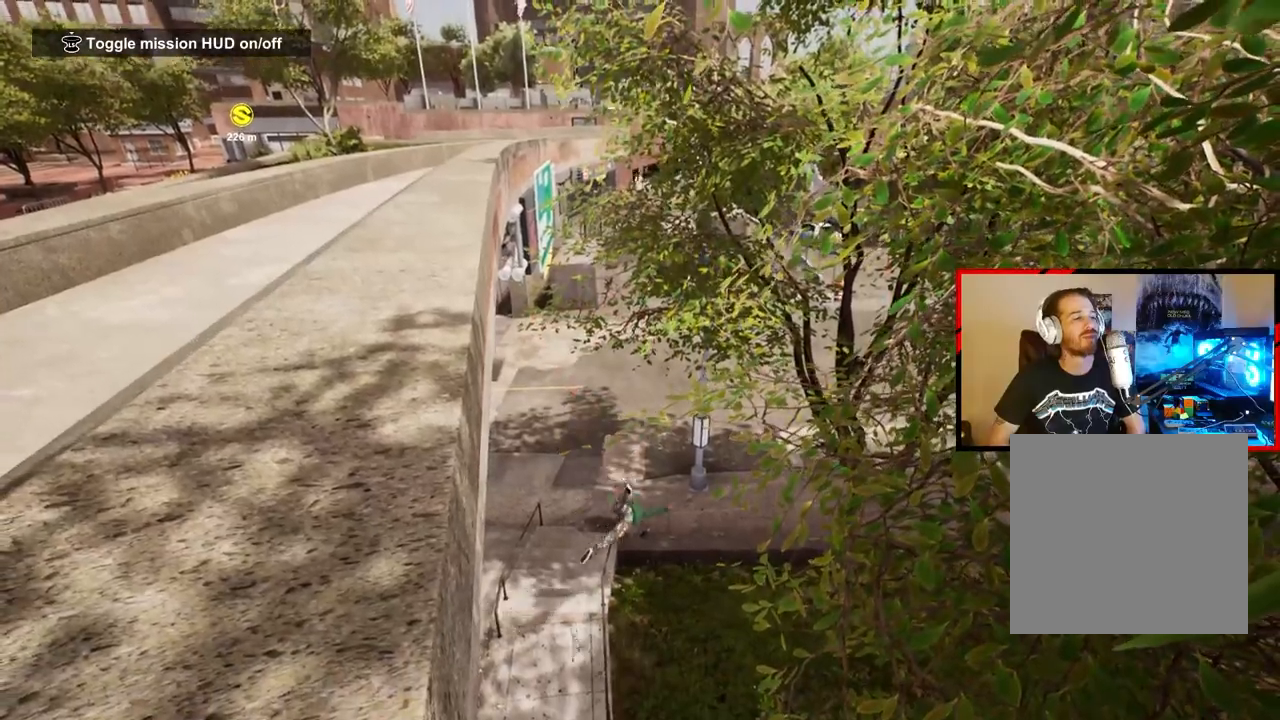
{"buttons": [], "left_stick": "center", "right_stick": "center", "events": []}
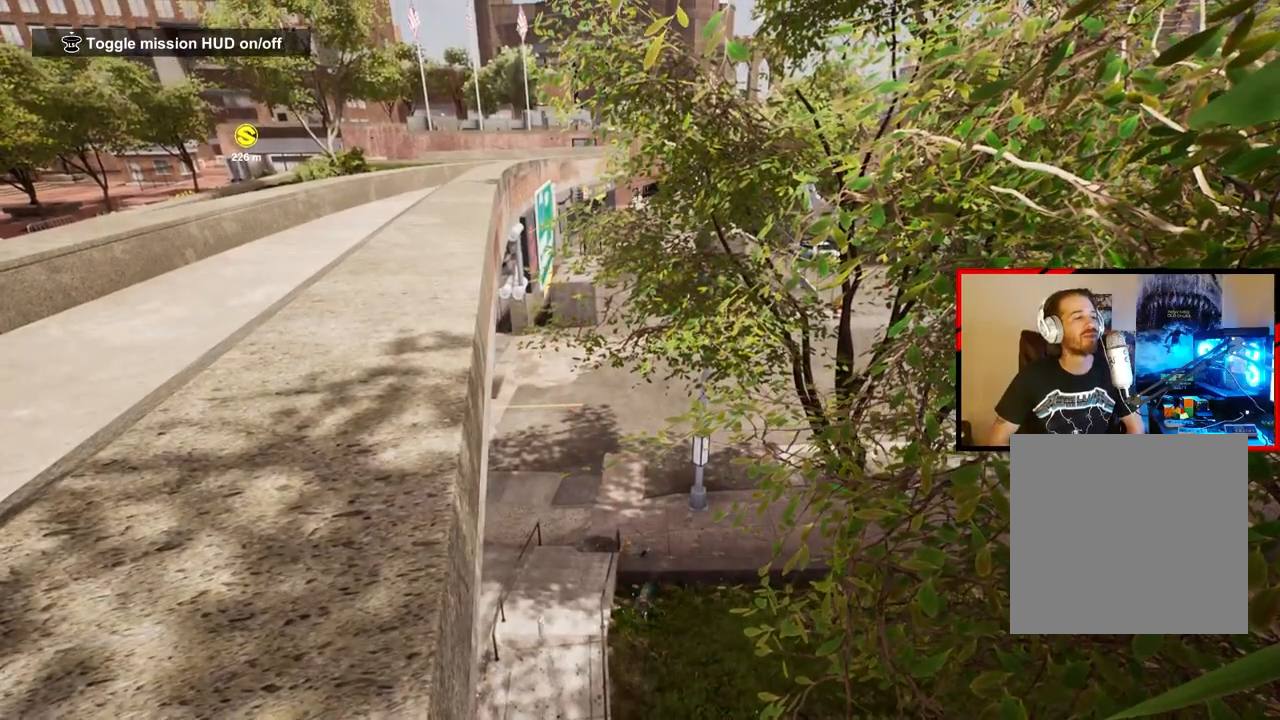
{"buttons": ["A"], "left_stick": "center", "right_stick": "center", "events": [[33, "DPAD_UP", "down"], [400, "DPAD_UP", "up"], [500, "A", "down"]]}
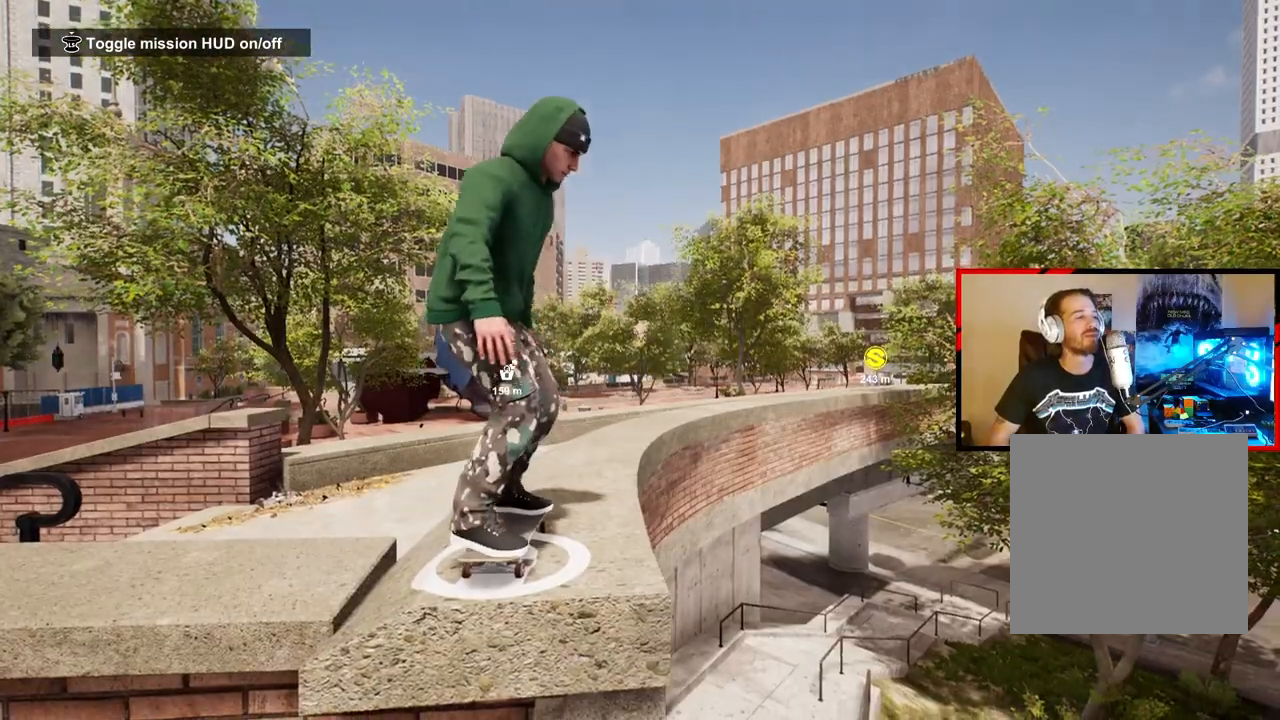
{"buttons": [], "left_stick": "center", "right_stick": "center", "events": [[83, "A", "up"], [167, "A", "down"], [267, "A", "up"], [350, "A", "down"], [450, "A", "up"]]}
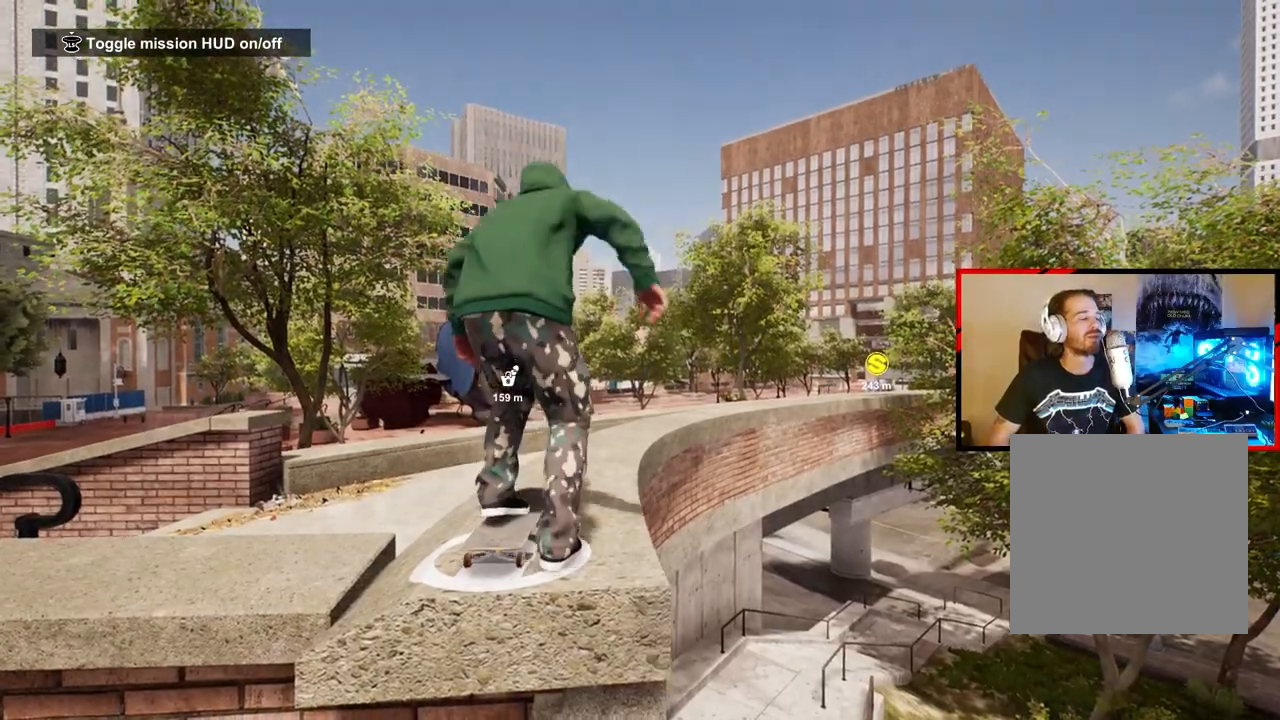
{"buttons": [], "left_stick": "center", "right_stick": "center", "events": [[17, "A", "down"], [117, "A", "up"], [200, "A", "down"], [300, "A", "up"], [383, "A", "down"], [483, "A", "up"]]}
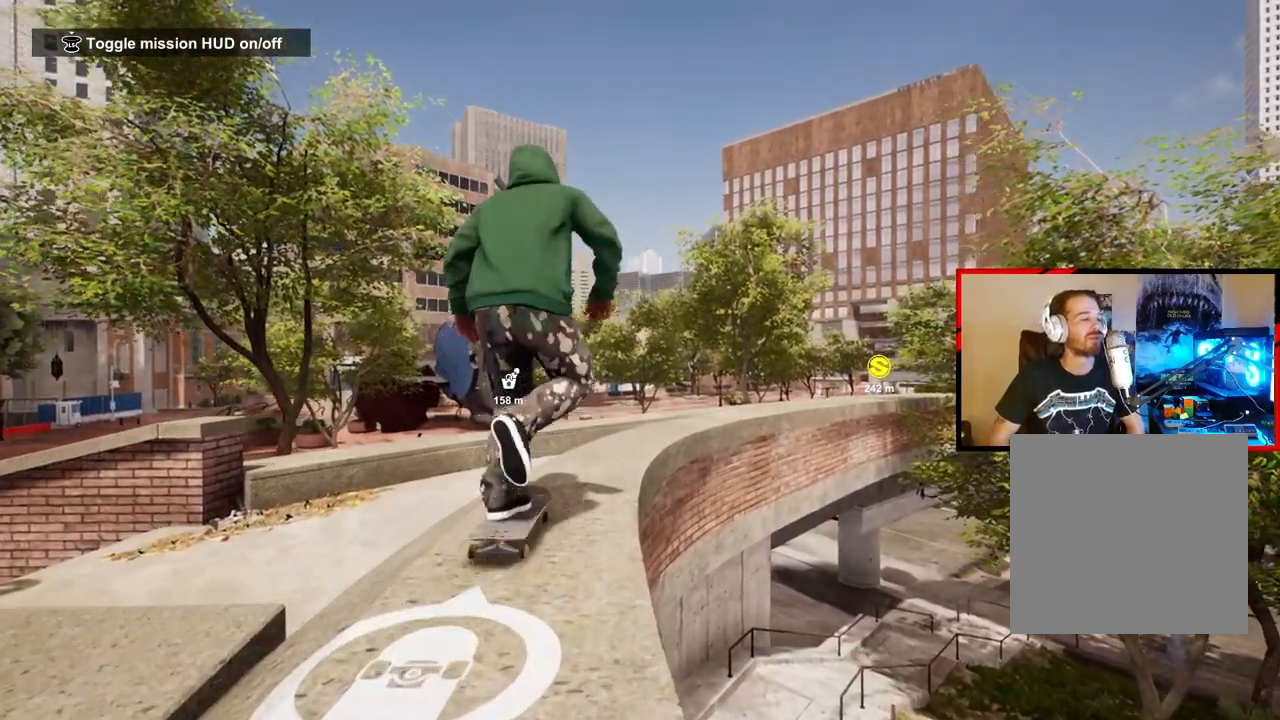
{"buttons": ["R2"], "left_stick": "center", "right_stick": "center", "events": [[67, "A", "down"], [167, "A", "up"], [250, "A", "down"], [367, "A", "up"], [467, "R2", "down"]]}
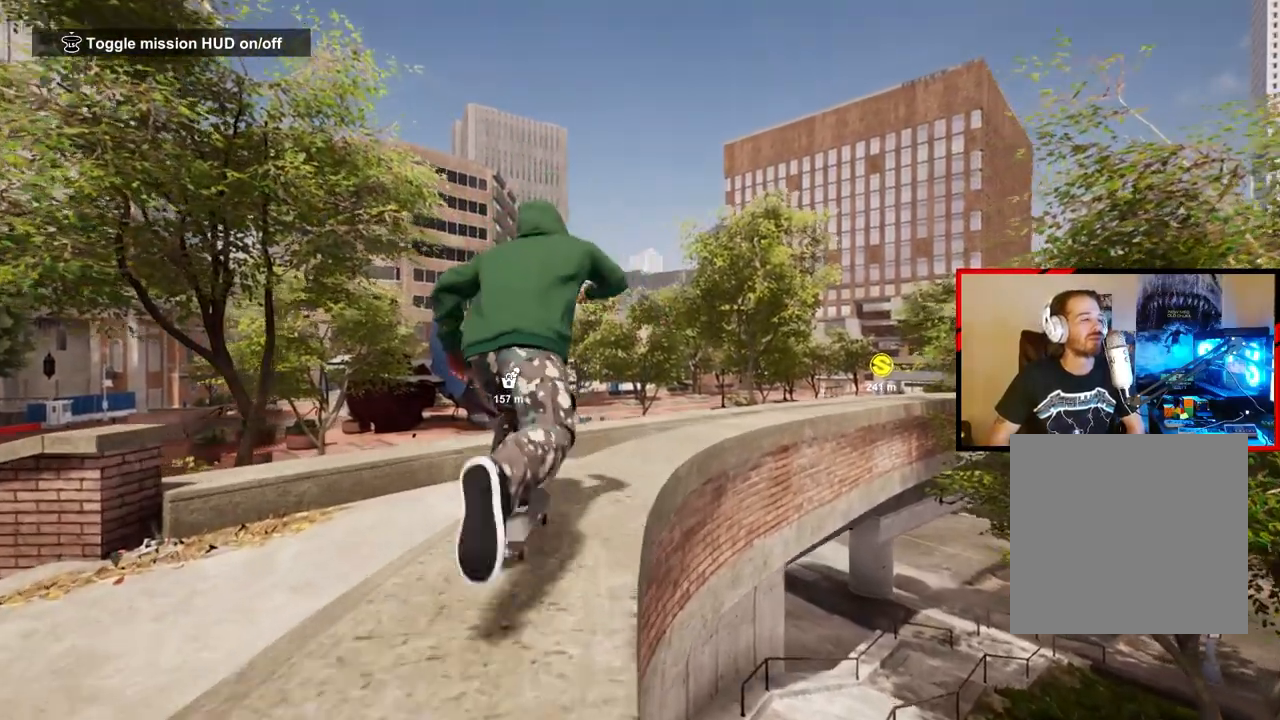
{"buttons": ["R2"], "left_stick": "center", "right_stick": "center", "events": [[133, "R2", "up"], [200, "R2", "down"], [417, "R2", "up"], [483, "R2", "down"]]}
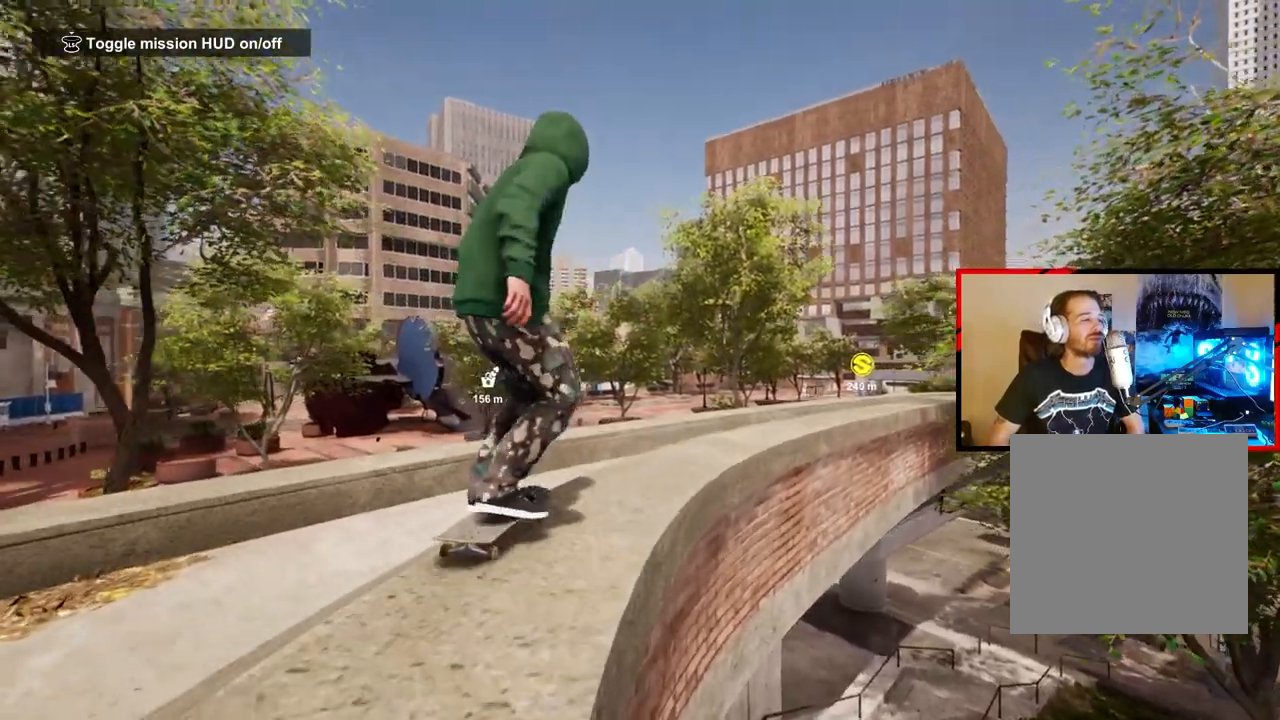
{"buttons": ["R2"], "left_stick": "center", "right_stick": "center", "events": [[133, "R2", "up"], [267, "R2", "down"], [400, "R2", "up"], [467, "R2", "down"]]}
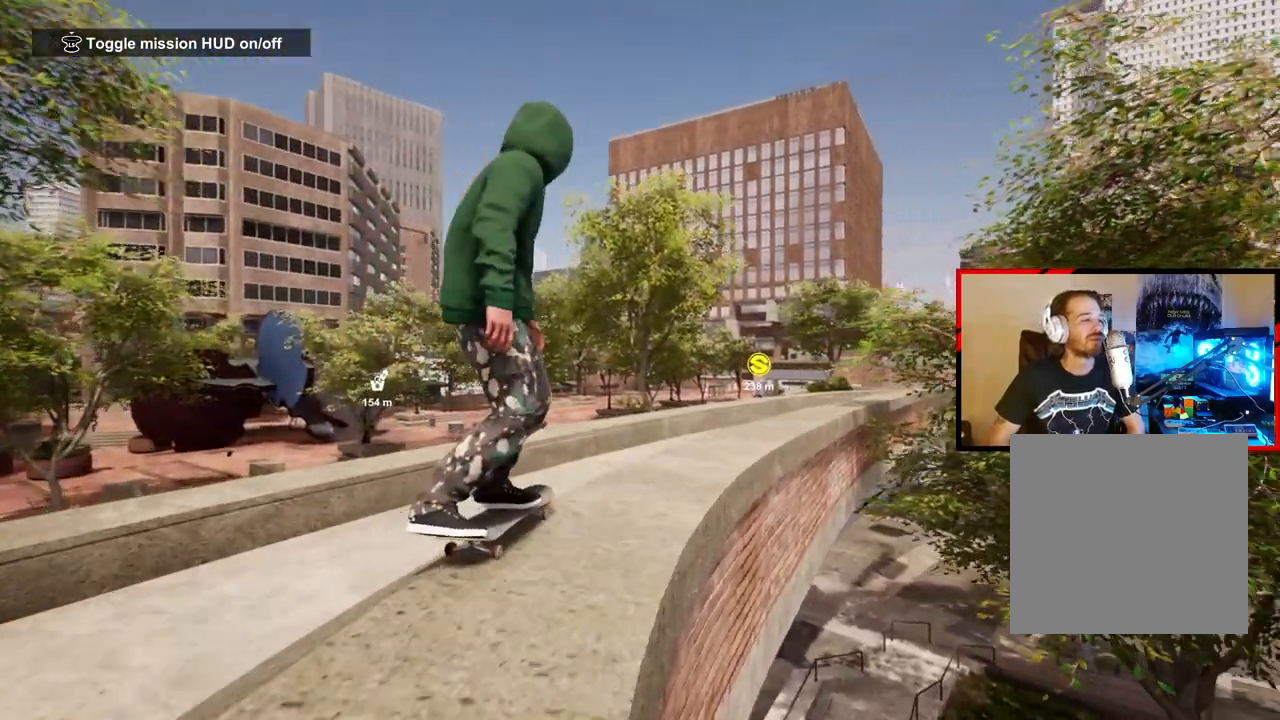
{"buttons": [], "left_stick": "center", "right_stick": "center", "events": [[100, "R2", "up"], [167, "R2", "down"], [500, "R2", "up"]]}
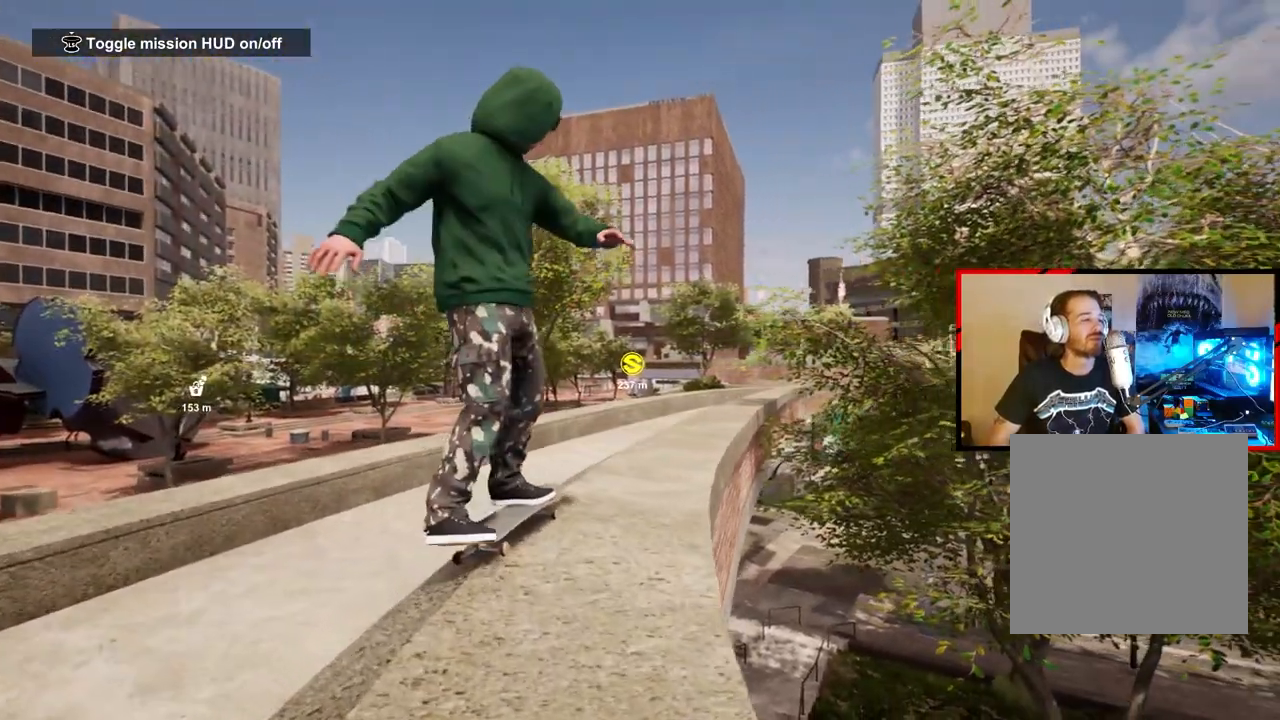
{"buttons": [], "left_stick": "center", "right_stick": "center", "events": [[183, "A", "down"], [317, "A", "up"]]}
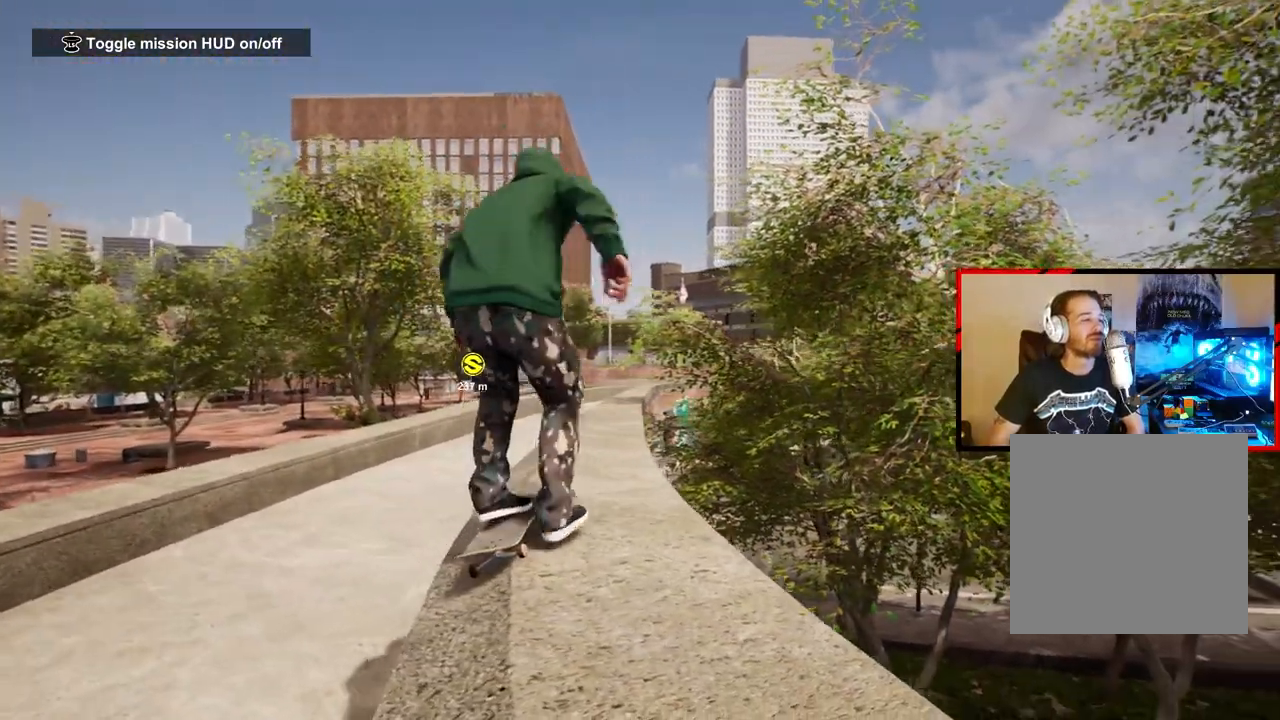
{"buttons": ["A"], "left_stick": "center", "right_stick": "center", "events": [[233, "A", "down"], [367, "A", "up"], [433, "A", "down"]]}
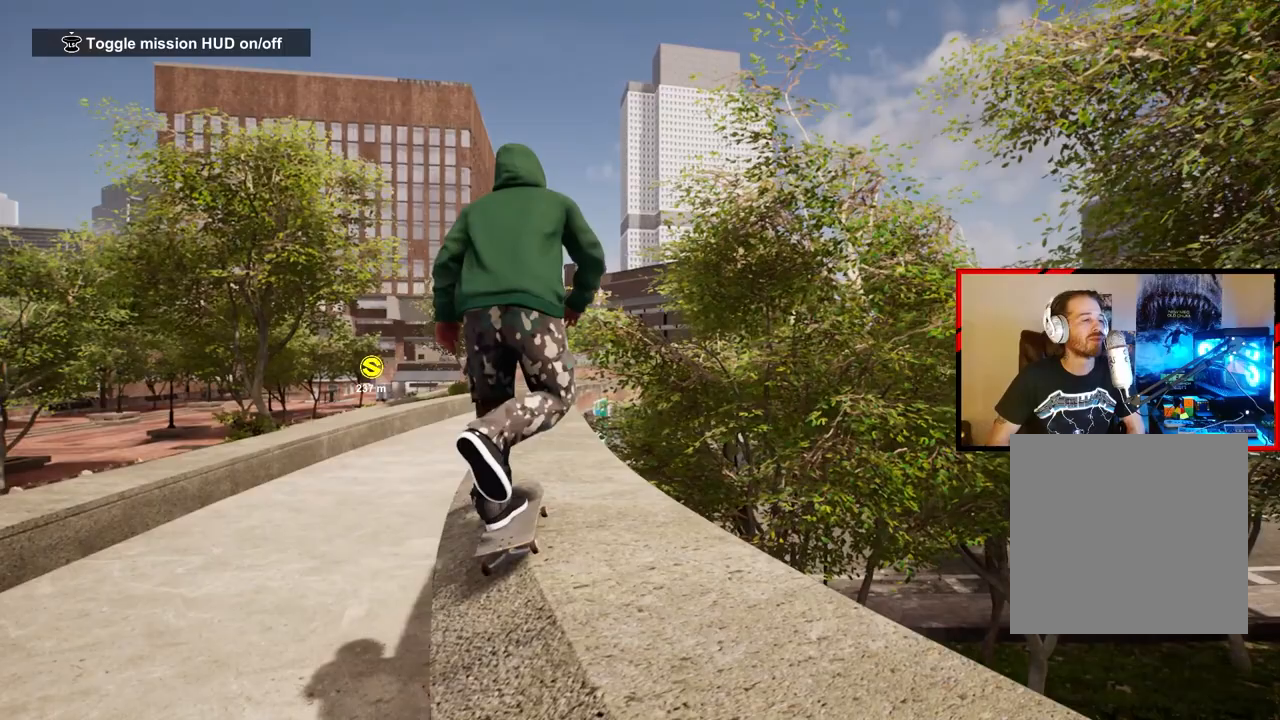
{"buttons": ["A"], "left_stick": "center", "right_stick": "center", "events": [[50, "A", "up"], [133, "A", "down"], [233, "A", "up"], [317, "A", "down"]]}
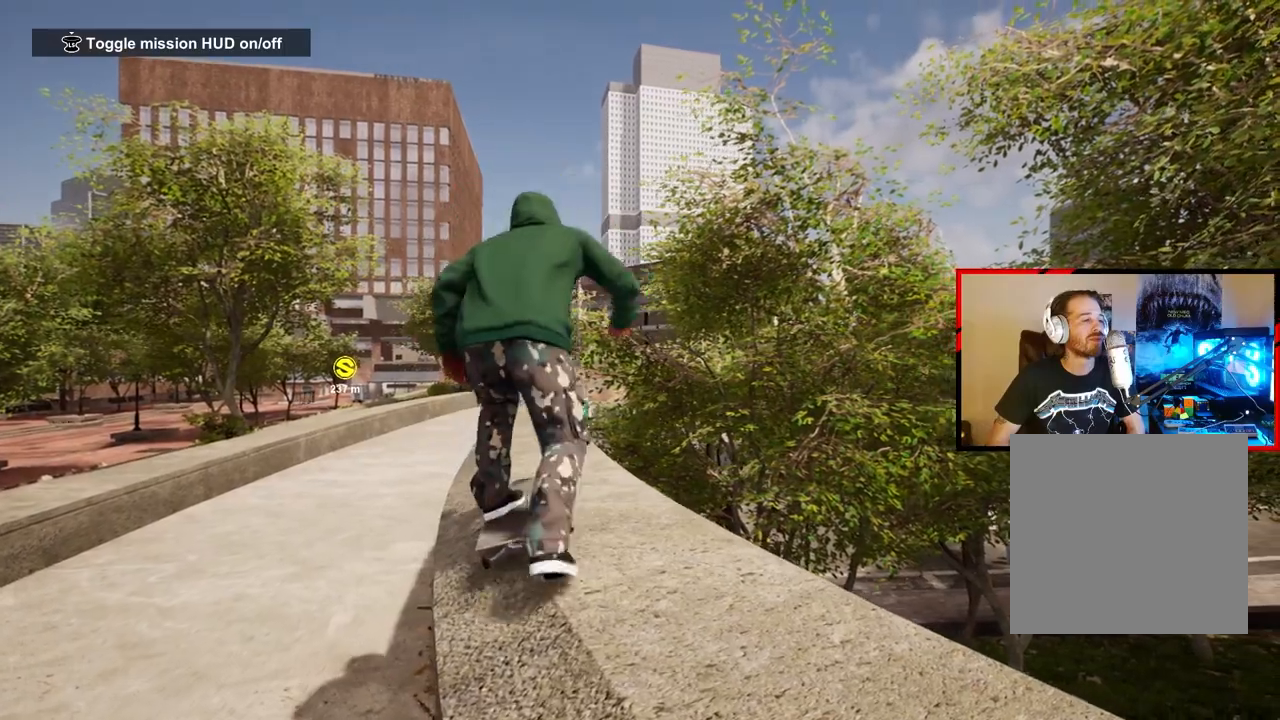
{"buttons": ["A"], "left_stick": "center", "right_stick": "center", "events": []}
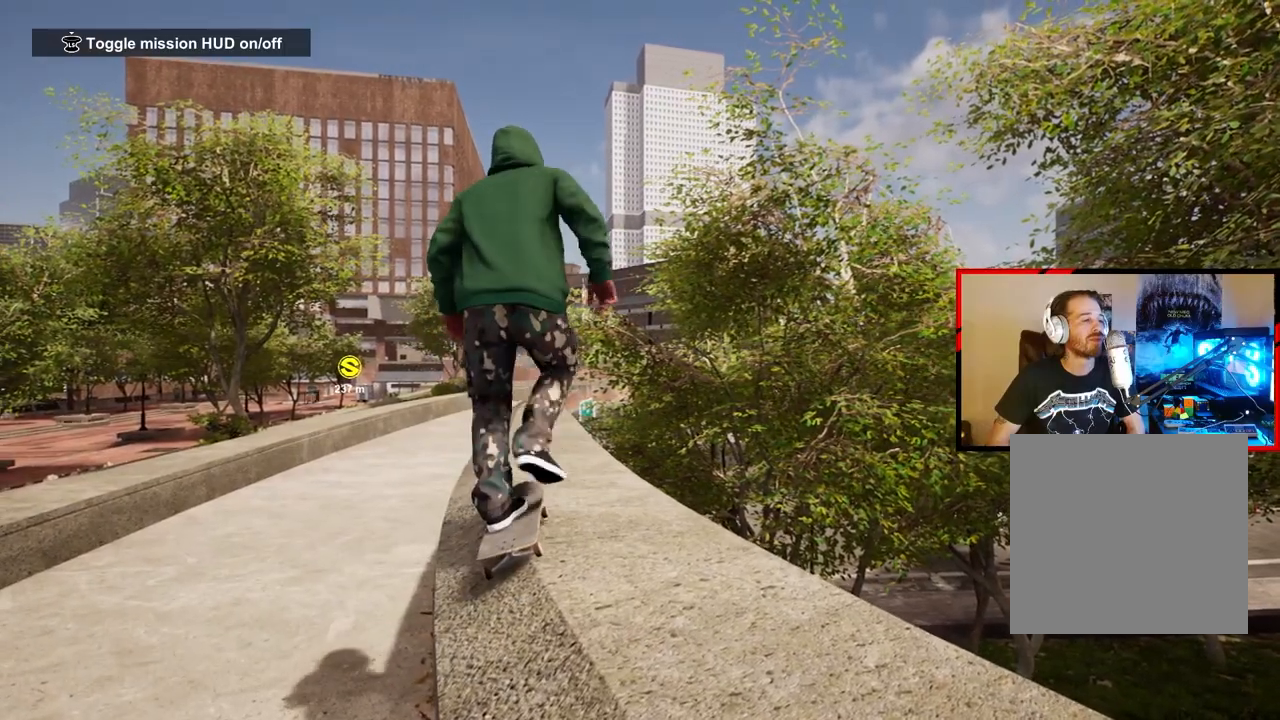
{"buttons": ["A"], "left_stick": "center", "right_stick": "center", "events": []}
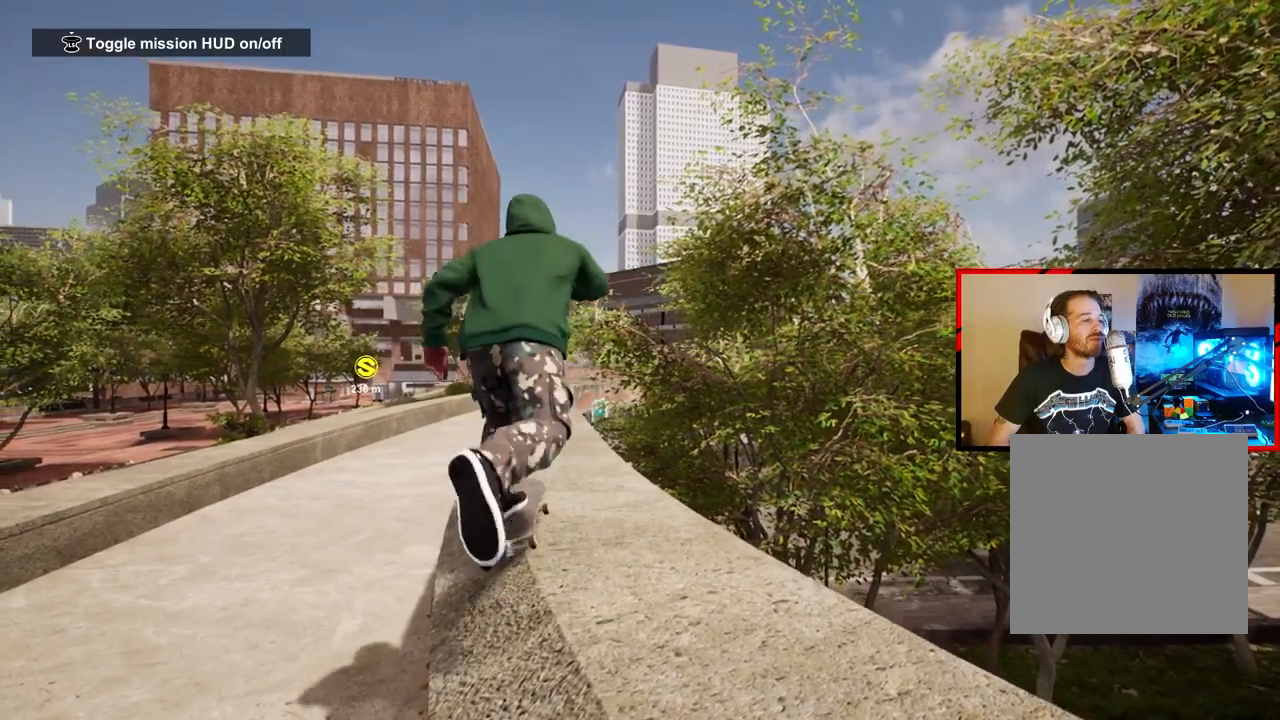
{"buttons": ["A"], "left_stick": "right", "right_stick": "center", "events": [[417, "left_stick", "right"]]}
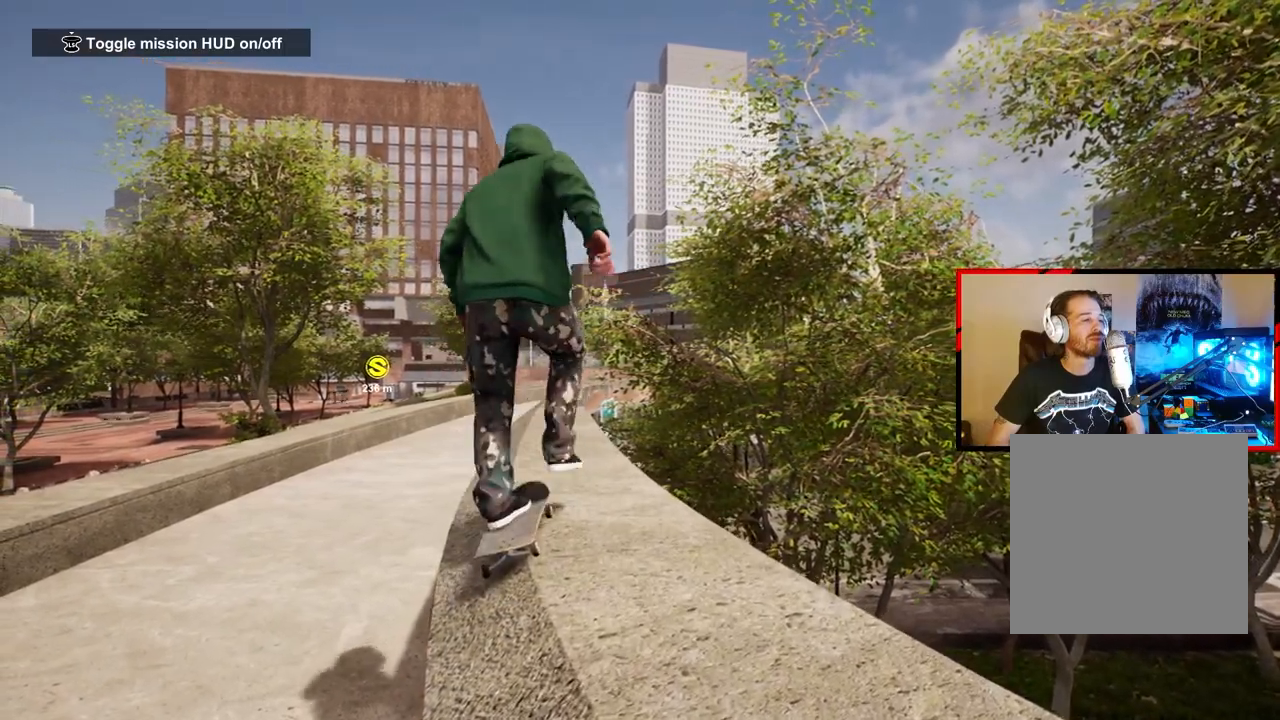
{"buttons": ["A"], "left_stick": "center", "right_stick": "center", "events": [[417, "left_stick", "center"]]}
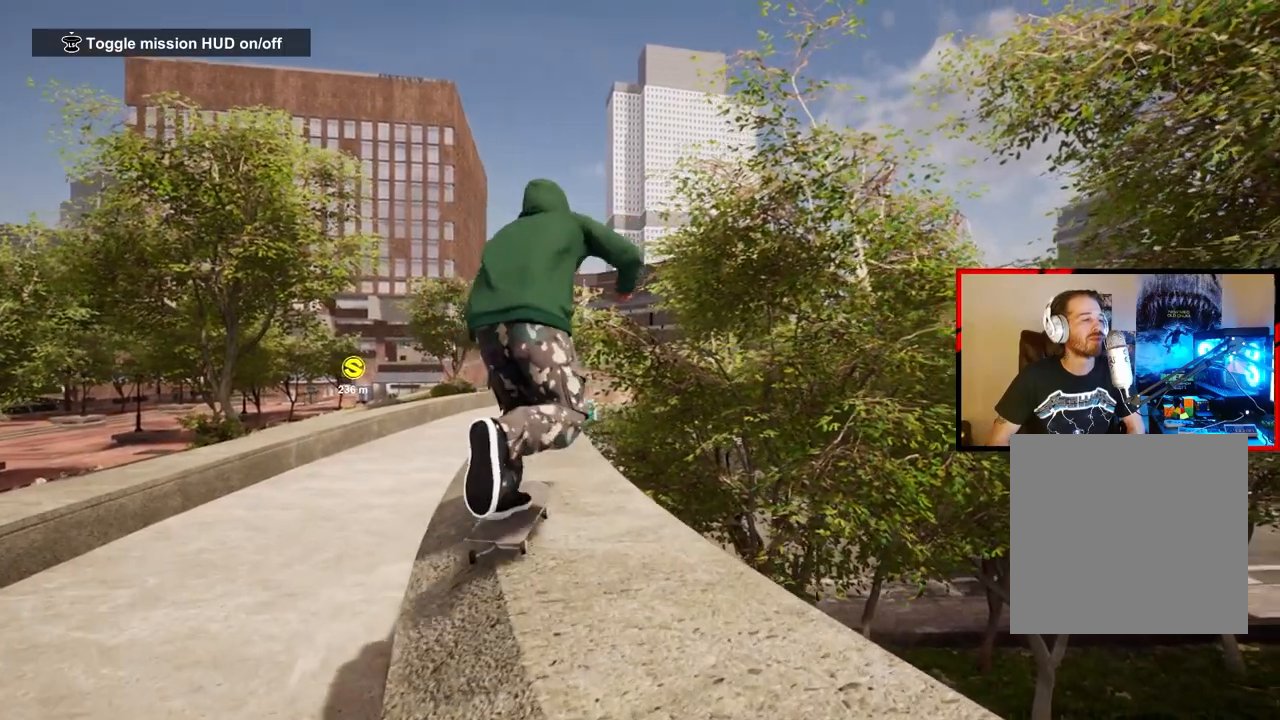
{"buttons": ["A"], "left_stick": "center", "right_stick": "center", "events": [[100, "left_stick", "left"], [267, "left_stick", "center"]]}
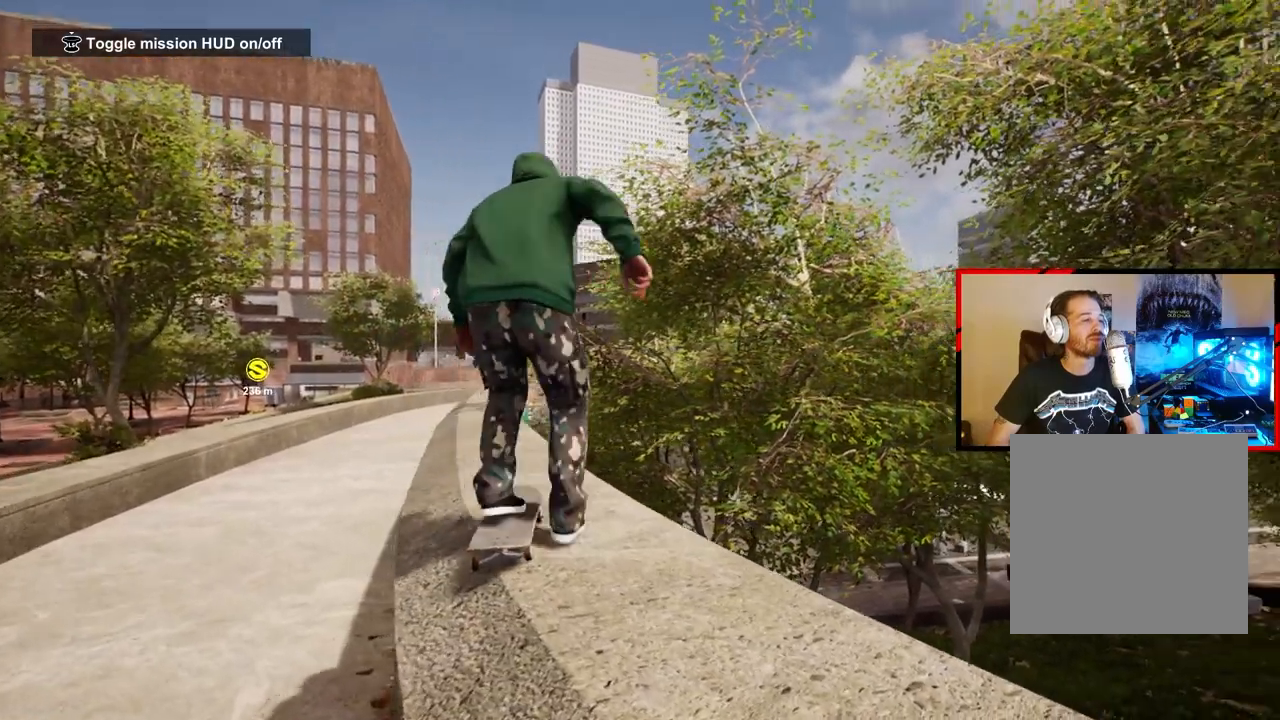
{"buttons": ["A"], "left_stick": "left", "right_stick": "center", "events": [[50, "left_stick", "left"], [233, "left_stick", "center"], [500, "left_stick", "left"]]}
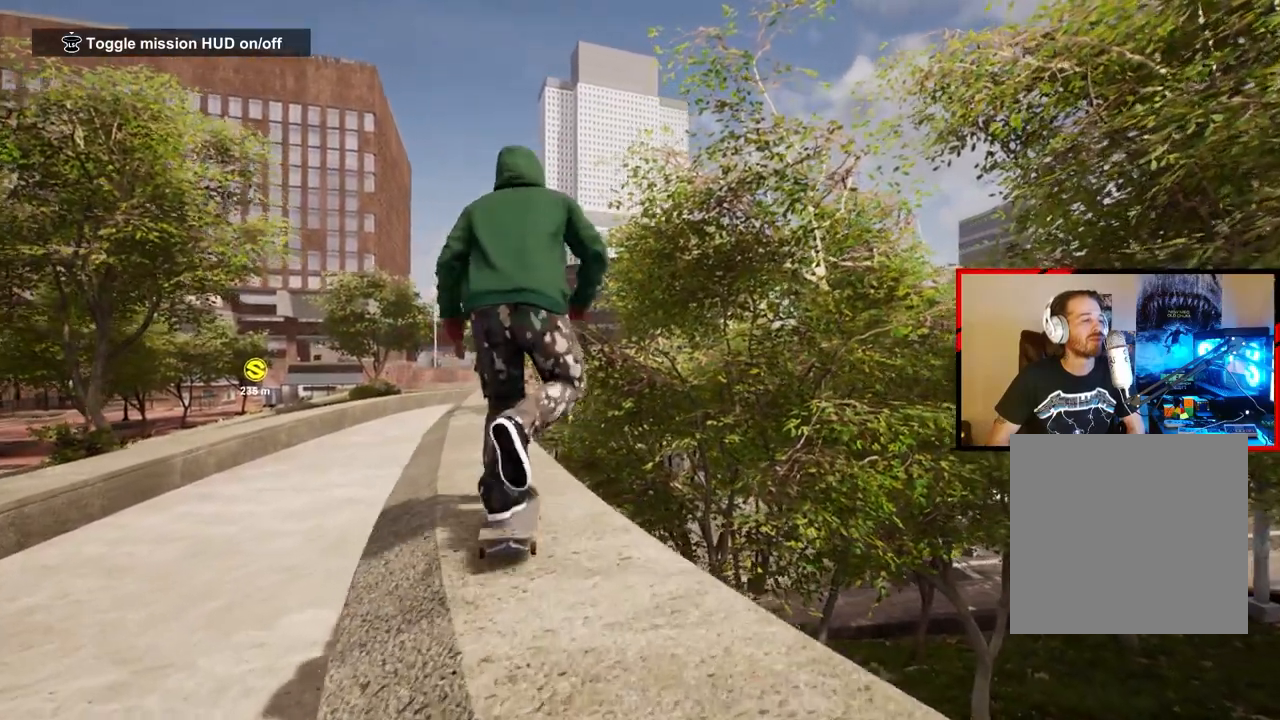
{"buttons": ["A"], "left_stick": "left", "right_stick": "center", "events": [[150, "left_stick", "center"], [450, "left_stick", "left"]]}
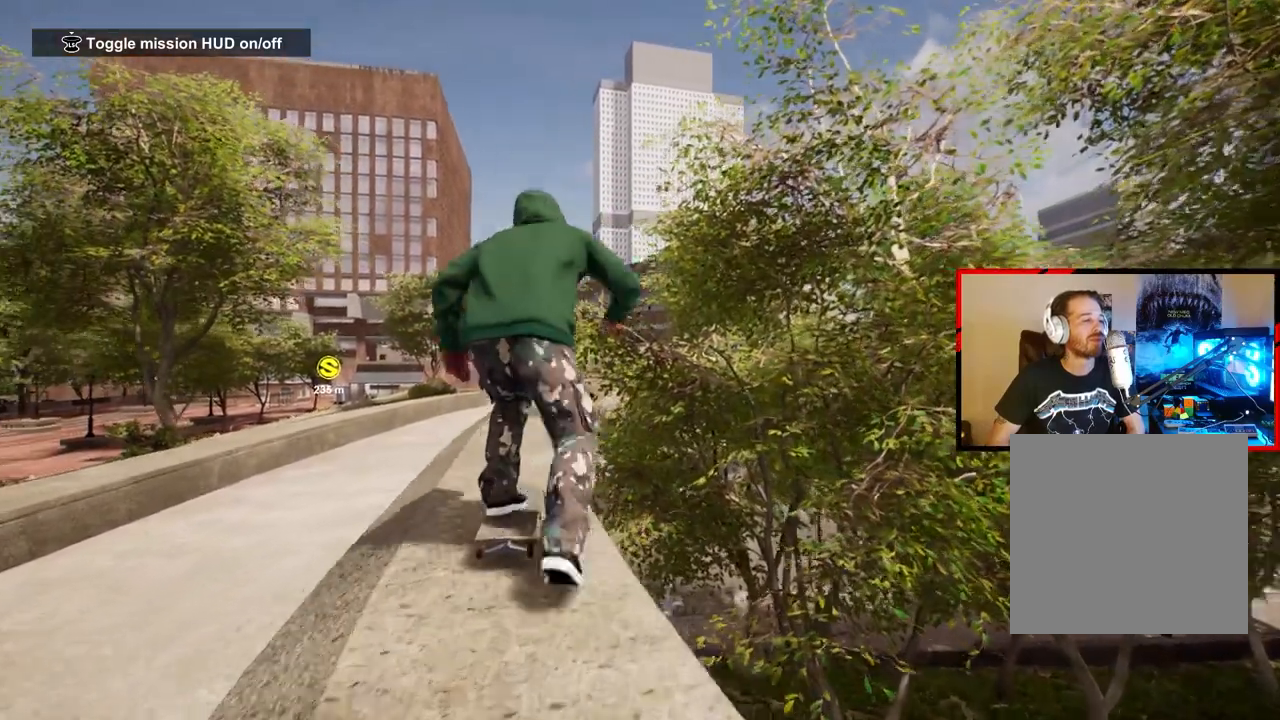
{"buttons": ["A"], "left_stick": "center", "right_stick": "center", "events": [[100, "left_stick", "center"]]}
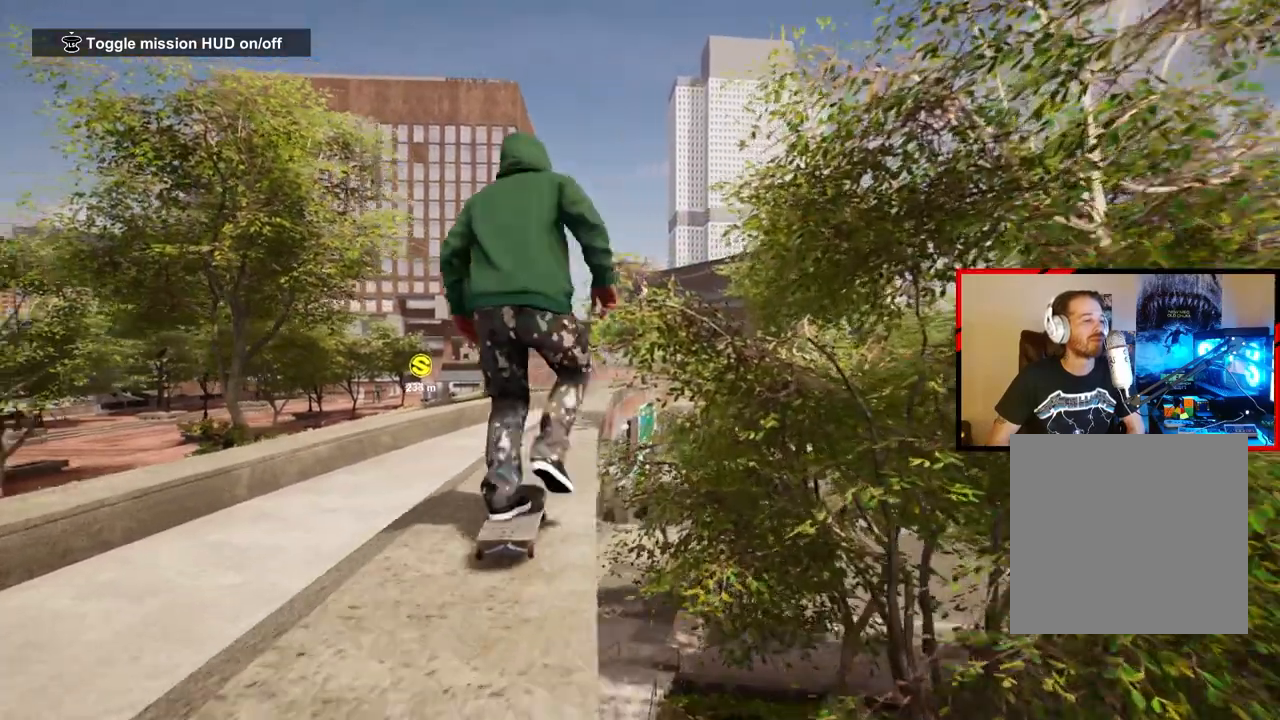
{"buttons": ["A"], "left_stick": "center", "right_stick": "center", "events": [[17, "left_stick", "right"], [133, "left_stick", "center"]]}
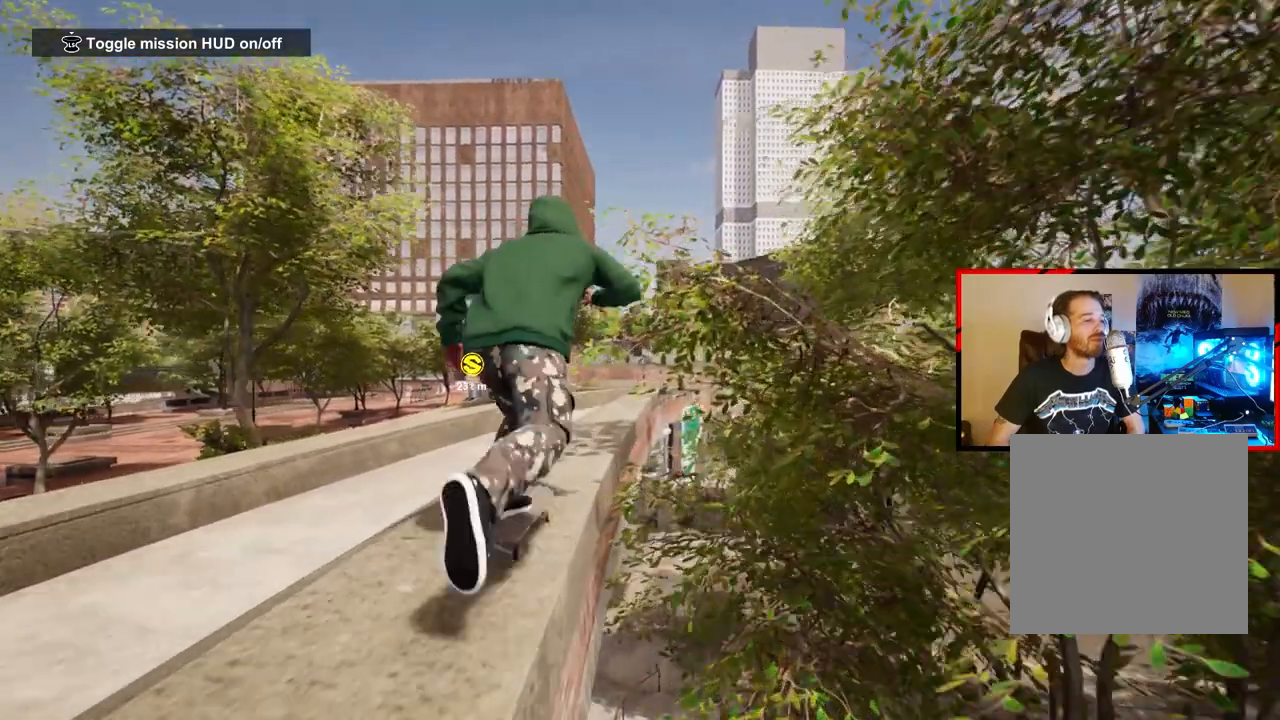
{"buttons": ["A"], "left_stick": "center", "right_stick": "center", "events": [[267, "left_stick", "left"], [383, "left_stick", "center"]]}
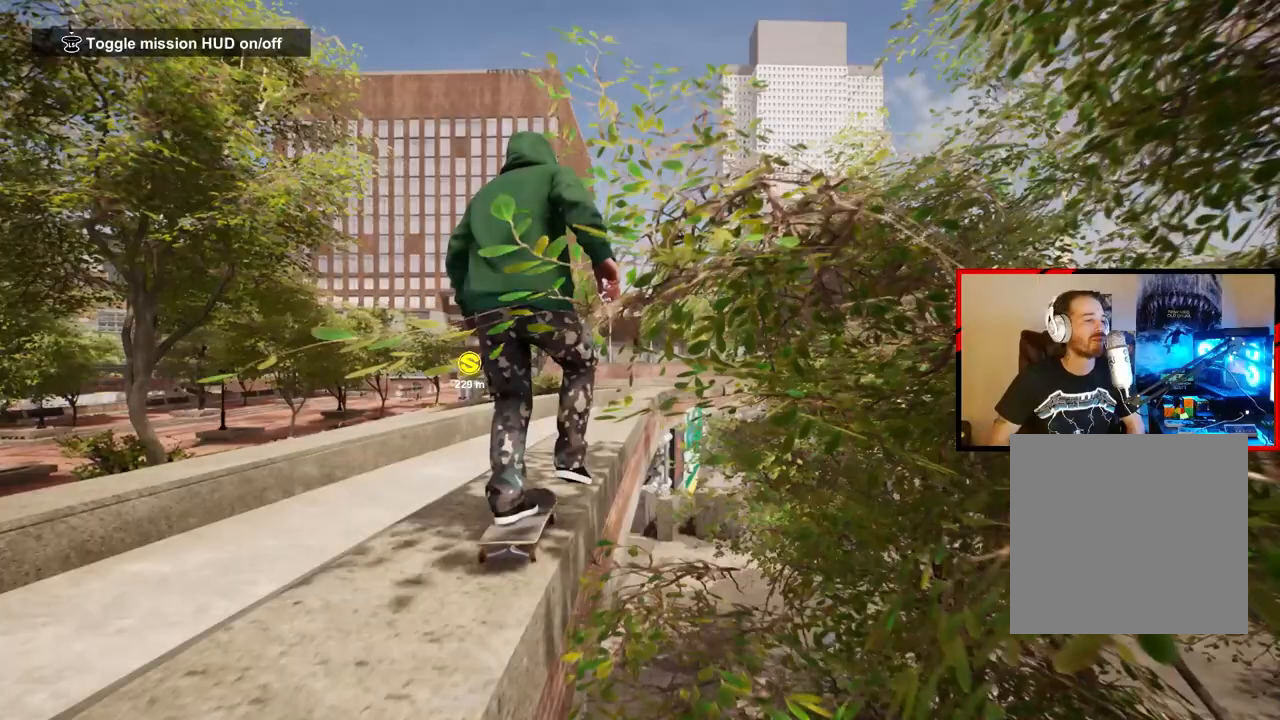
{"buttons": ["A"], "left_stick": "center", "right_stick": "center", "events": [[233, "left_stick", "right"], [350, "left_stick", "center"]]}
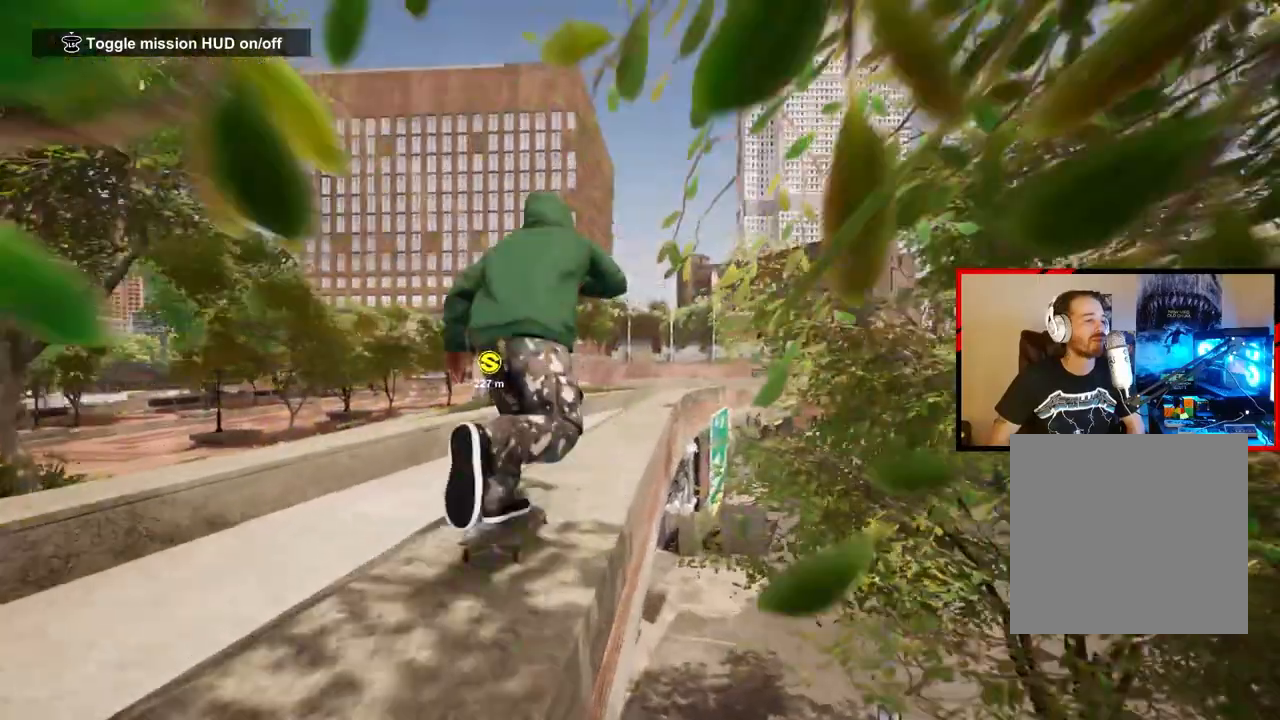
{"buttons": ["A"], "left_stick": "center", "right_stick": "center", "events": [[367, "left_stick", "right"], [500, "left_stick", "center"]]}
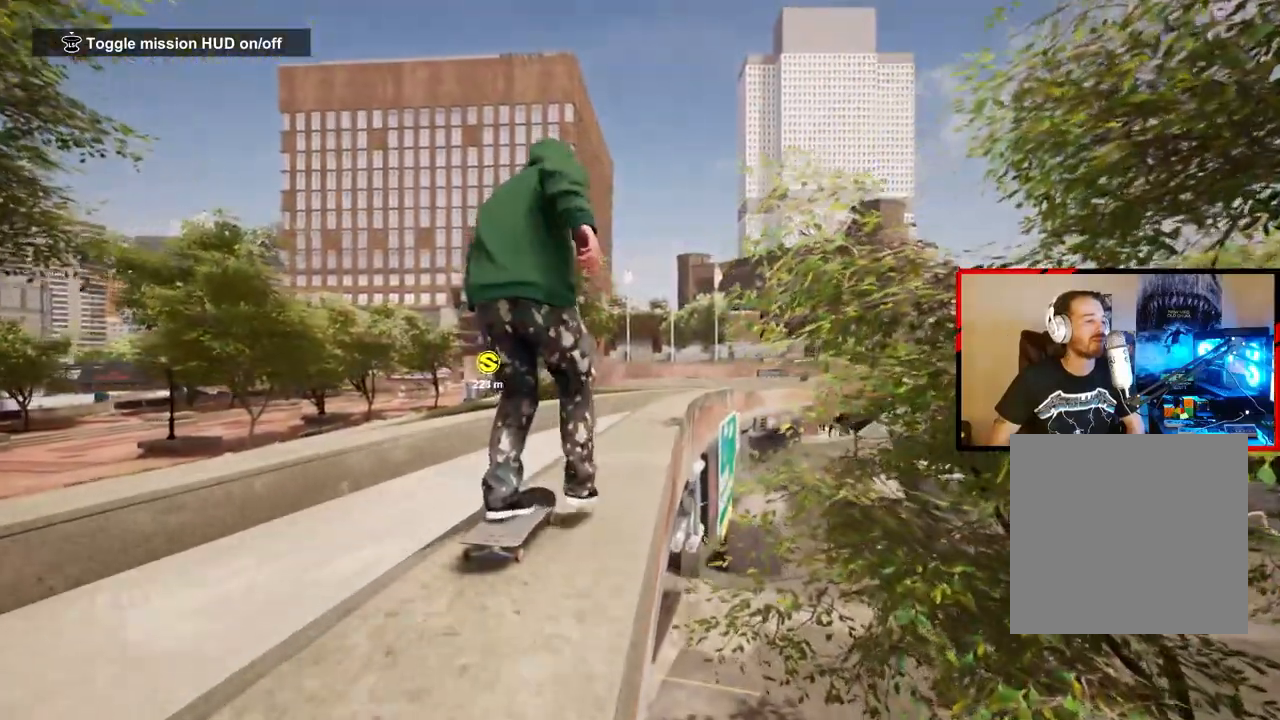
{"buttons": ["A"], "left_stick": "center", "right_stick": "center", "events": []}
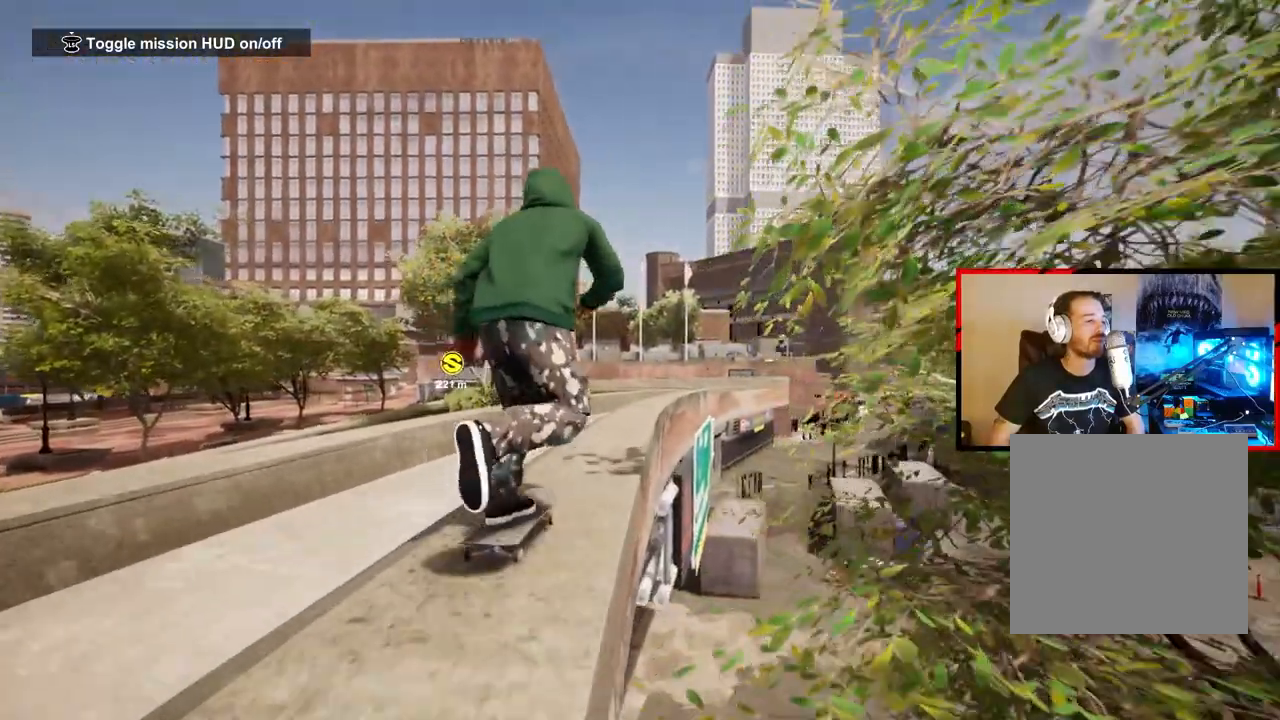
{"buttons": [], "left_stick": "center", "right_stick": "center", "events": [[17, "A", "up"]]}
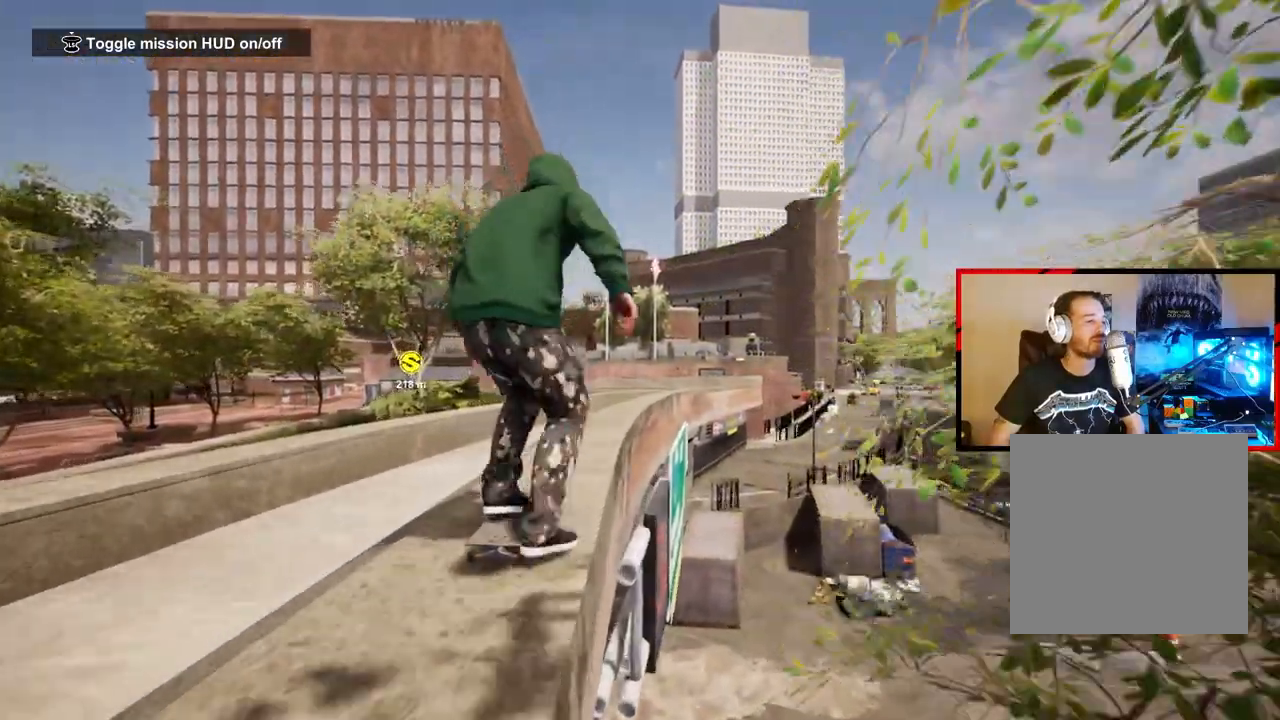
{"buttons": [], "left_stick": "center", "right_stick": "center", "events": []}
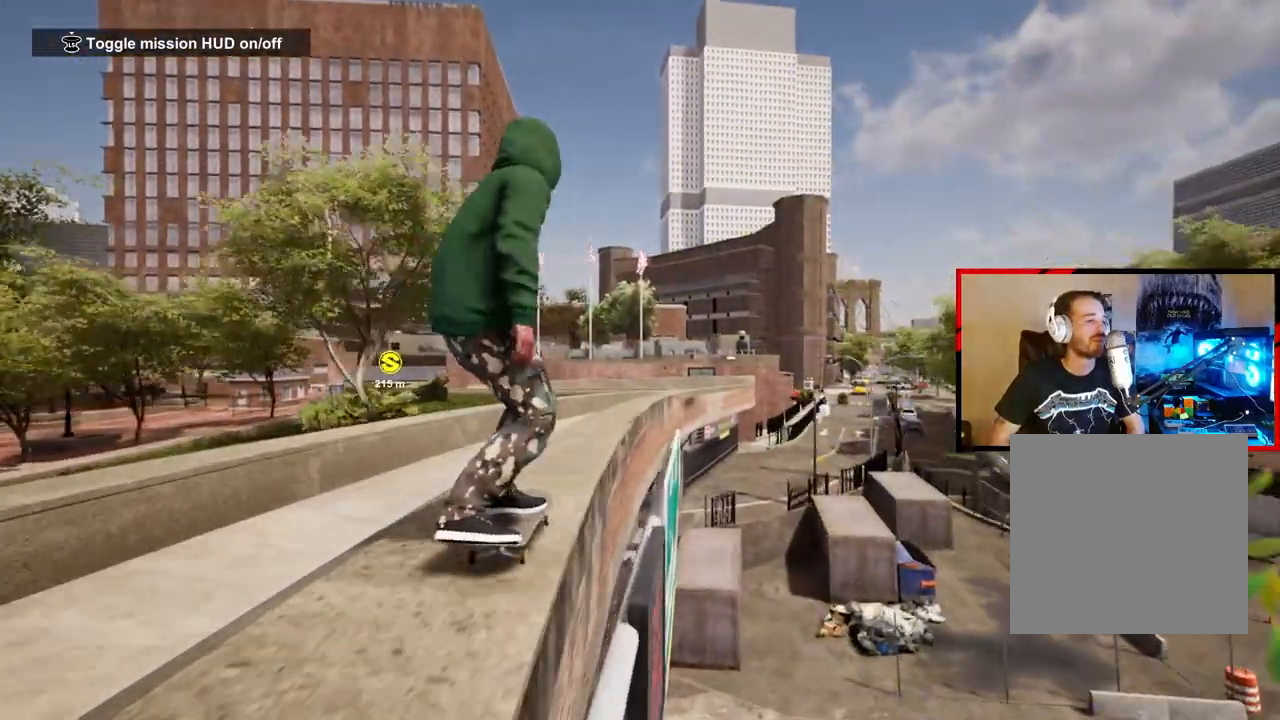
{"buttons": [], "left_stick": "center", "right_stick": "center", "events": []}